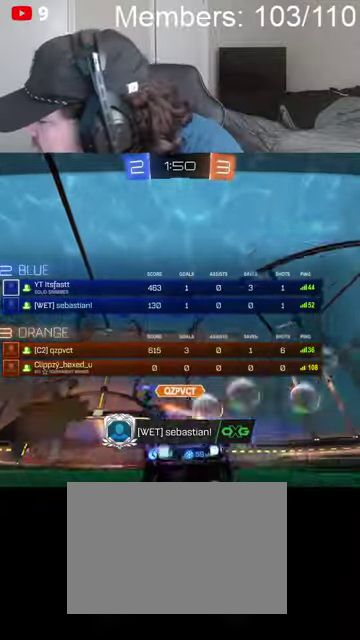
Gameplay with a controller (Xbox layout); each line is a JSON object with the inputs held at the frame after it. "events" lists button and stick changes between this image and that frame as [ms after this image, input, new state], when the widget could be followed in between.
{"buttons": ["A", "X"], "left_stick": "center", "right_stick": "center", "events": [[34, "A", "down"], [34, "X", "down"], [167, "A", "up"], [167, "X", "up"], [267, "X", "down"], [300, "A", "down"], [400, "A", "up"], [400, "X", "up"], [500, "A", "down"], [500, "X", "down"]]}
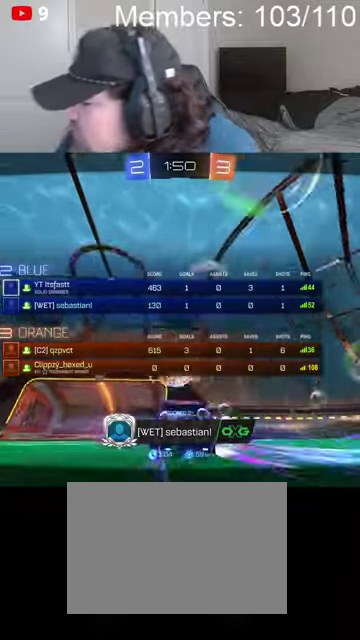
{"buttons": [], "left_stick": "center", "right_stick": "center", "events": [[67, "A", "up"], [67, "X", "up"]]}
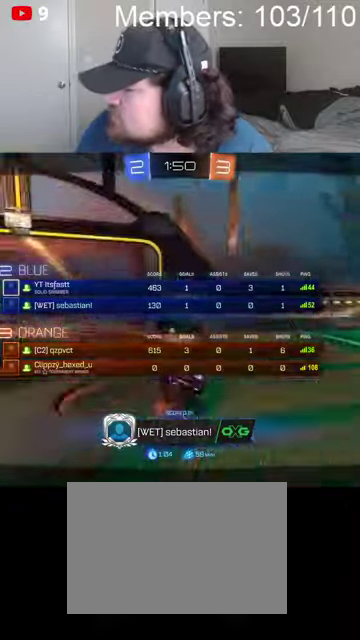
{"buttons": [], "left_stick": "center", "right_stick": "center", "events": []}
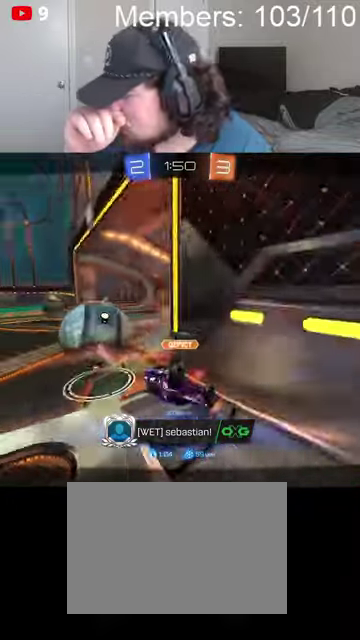
{"buttons": [], "left_stick": "center", "right_stick": "center", "events": []}
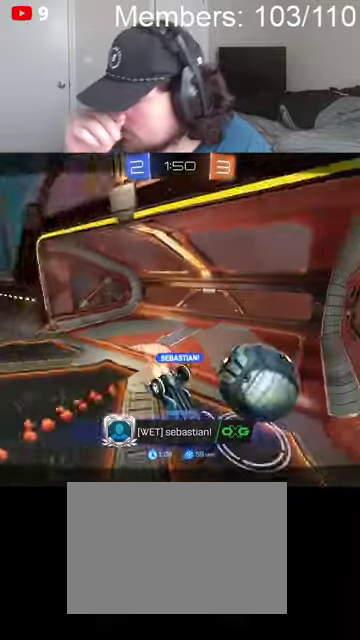
{"buttons": [], "left_stick": "center", "right_stick": "center", "events": []}
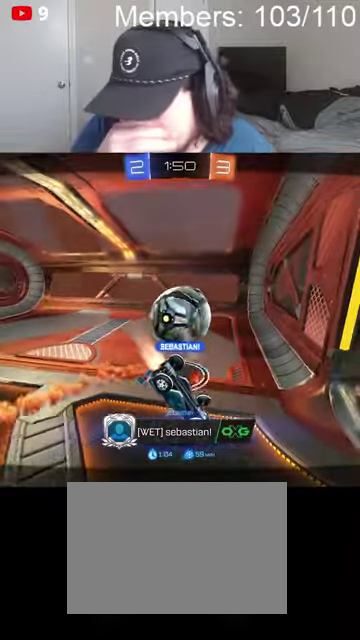
{"buttons": [], "left_stick": "center", "right_stick": "center", "events": []}
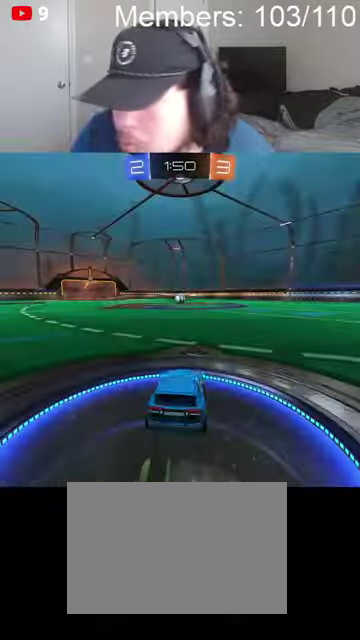
{"buttons": [], "left_stick": "center", "right_stick": "center", "events": []}
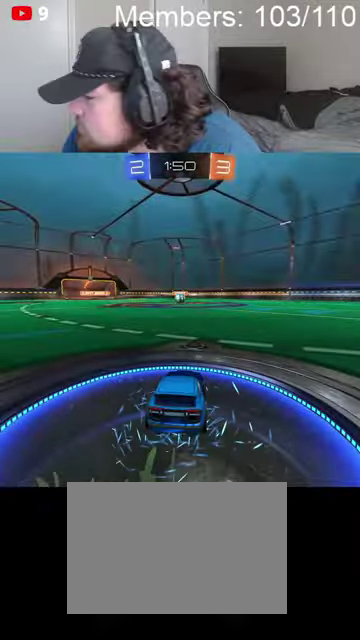
{"buttons": [], "left_stick": "center", "right_stick": "center", "events": []}
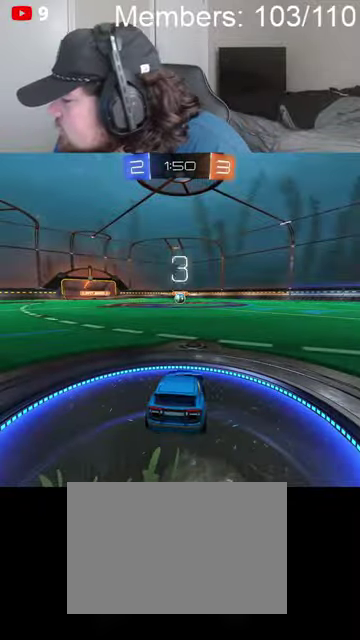
{"buttons": ["A", "X", "R2"], "left_stick": "center", "right_stick": "center", "events": [[34, "A", "down"], [34, "X", "down"], [234, "A", "up"], [300, "X", "up"], [400, "R2", "down"], [467, "A", "down"], [467, "X", "down"]]}
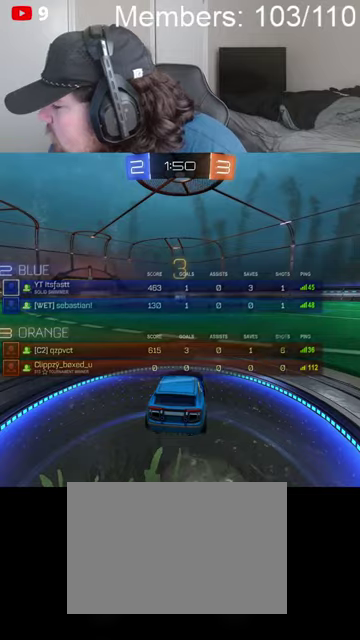
{"buttons": ["B", "R2"], "left_stick": "center", "right_stick": "center", "events": [[34, "L1", "down"], [134, "A", "up"], [134, "L1", "up"], [134, "X", "up"], [300, "L1", "down"], [367, "B", "down"], [367, "L1", "up"]]}
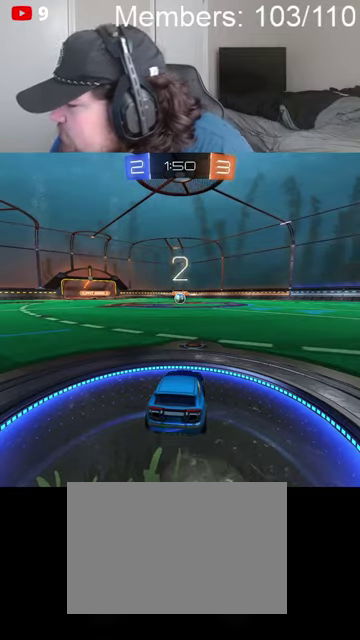
{"buttons": ["B", "R2"], "left_stick": "center", "right_stick": "center", "events": [[67, "L1", "down"], [167, "L1", "up"], [367, "L1", "down"], [467, "L1", "up"]]}
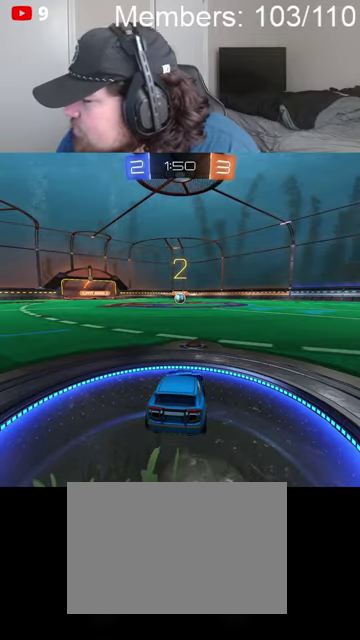
{"buttons": ["B", "R2"], "left_stick": "center", "right_stick": "center", "events": []}
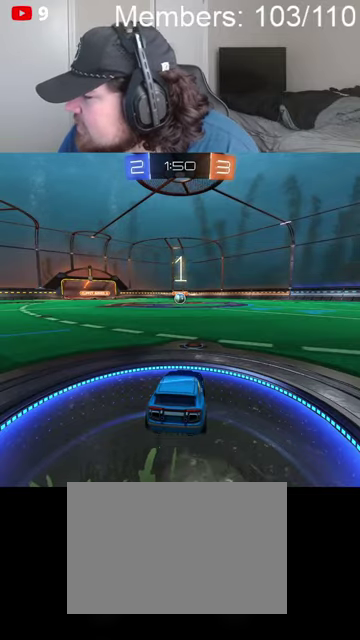
{"buttons": ["B", "R2"], "left_stick": "center", "right_stick": "center", "events": [[167, "L1", "down"], [300, "L1", "up"]]}
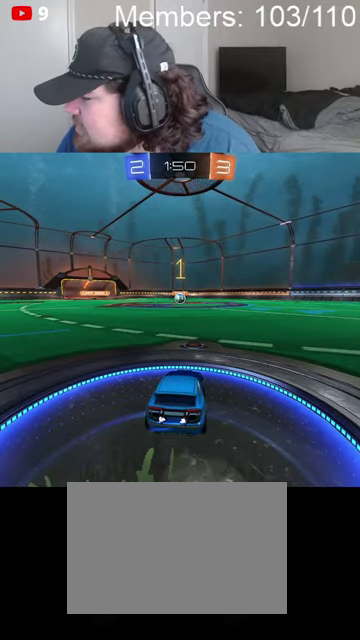
{"buttons": ["B", "L1", "R2"], "left_stick": "center", "right_stick": "center", "events": [[400, "L1", "down"]]}
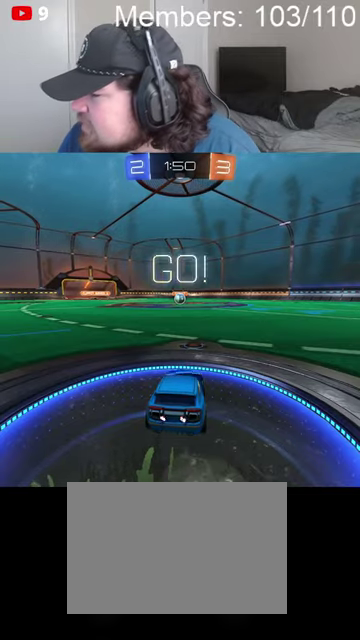
{"buttons": ["B", "R2"], "left_stick": "center", "right_stick": "center", "events": [[34, "L1", "up"]]}
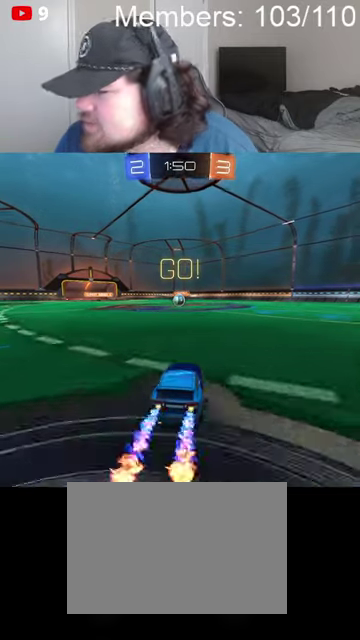
{"buttons": ["B", "R2"], "left_stick": "center", "right_stick": "center", "events": []}
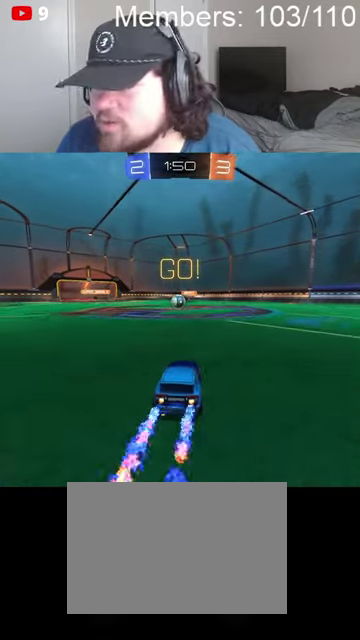
{"buttons": ["B", "R2"], "left_stick": "center", "right_stick": "center", "events": []}
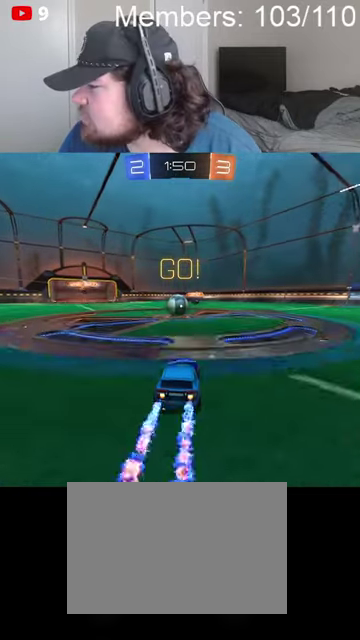
{"buttons": ["A", "B", "L1", "R2"], "left_stick": "up-left", "right_stick": "center", "events": [[234, "A", "down"], [334, "A", "up"], [334, "B", "up"], [367, "L1", "down"], [367, "left_stick", "up-left"], [400, "A", "down"], [400, "B", "down"]]}
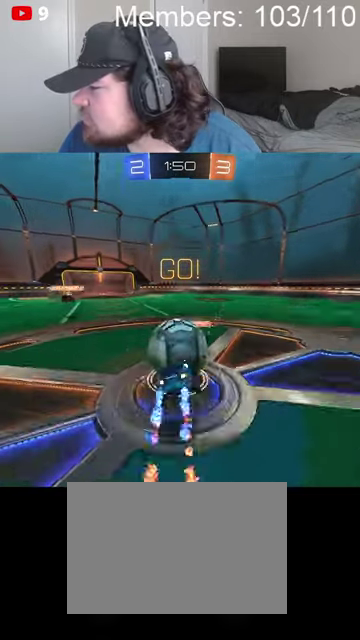
{"buttons": ["R2"], "left_stick": "center", "right_stick": "center", "events": [[34, "A", "up"], [67, "B", "up"], [67, "L1", "up"], [67, "left_stick", "center"]]}
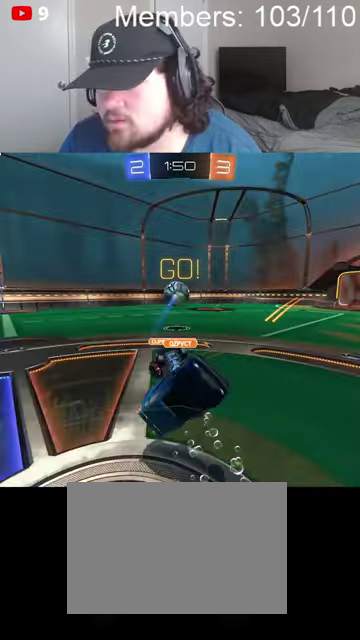
{"buttons": ["B", "L1", "R2"], "left_stick": "left", "right_stick": "center", "events": [[334, "B", "down"], [400, "left_stick", "left"], [500, "L1", "down"]]}
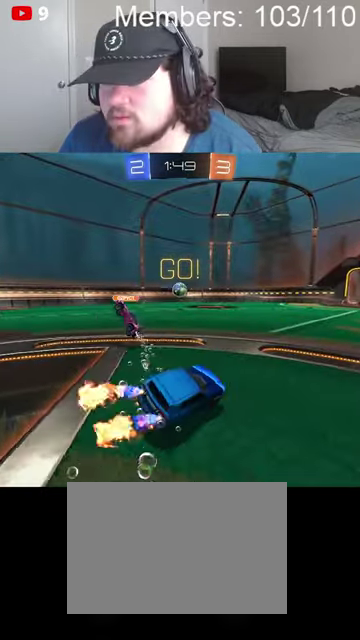
{"buttons": ["B", "R2"], "left_stick": "center", "right_stick": "center", "events": [[67, "L1", "up"], [434, "left_stick", "center"]]}
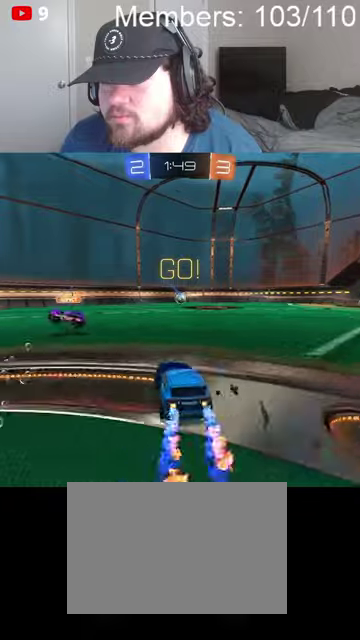
{"buttons": ["A", "B", "L1", "R2"], "left_stick": "up", "right_stick": "center", "events": [[267, "left_stick", "up-left"], [334, "A", "down"], [334, "L1", "down"], [400, "A", "up"], [467, "A", "down"], [500, "left_stick", "up"]]}
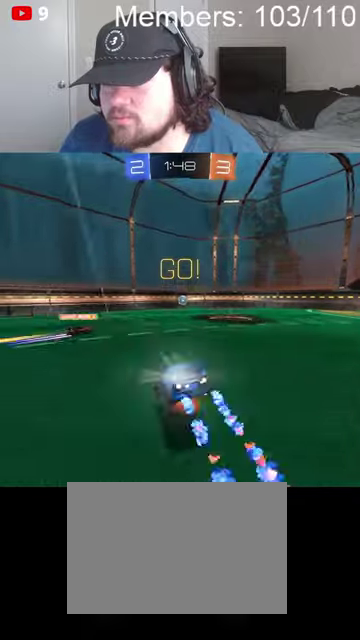
{"buttons": ["R2"], "left_stick": "center", "right_stick": "center", "events": [[134, "A", "up"], [134, "L1", "up"], [167, "B", "up"], [167, "left_stick", "center"]]}
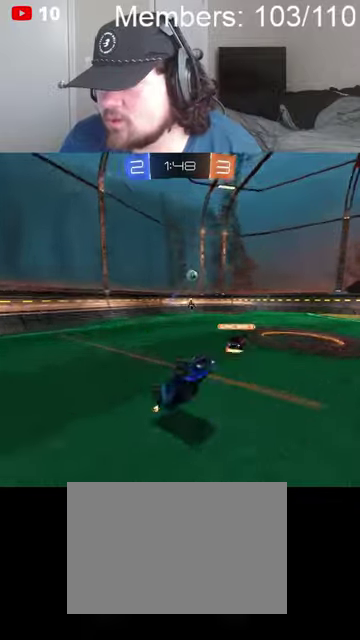
{"buttons": ["R2"], "left_stick": "center", "right_stick": "center", "events": []}
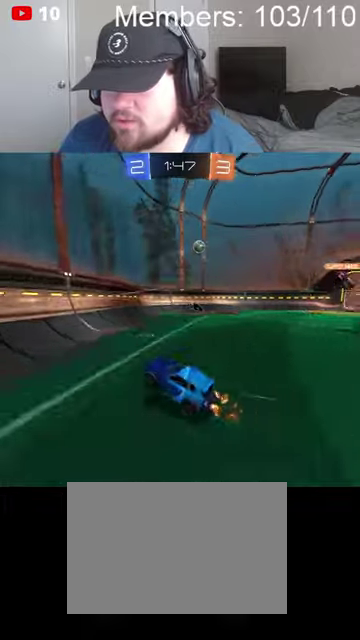
{"buttons": ["L1", "R2"], "left_stick": "left", "right_stick": "center", "events": [[234, "left_stick", "left"], [434, "L1", "down"]]}
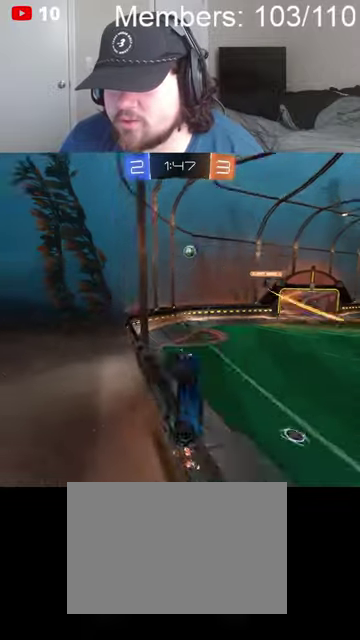
{"buttons": ["R2"], "left_stick": "up-left", "right_stick": "center", "events": [[34, "L1", "up"], [134, "L1", "down"], [200, "L1", "up"], [200, "left_stick", "up-left"], [300, "L1", "down"], [434, "L1", "up"]]}
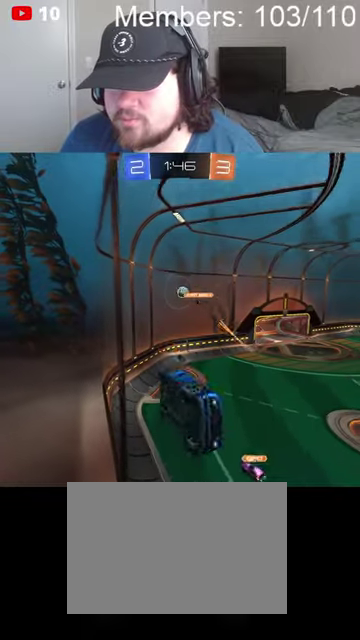
{"buttons": ["R2"], "left_stick": "left", "right_stick": "center", "events": [[34, "left_stick", "left"]]}
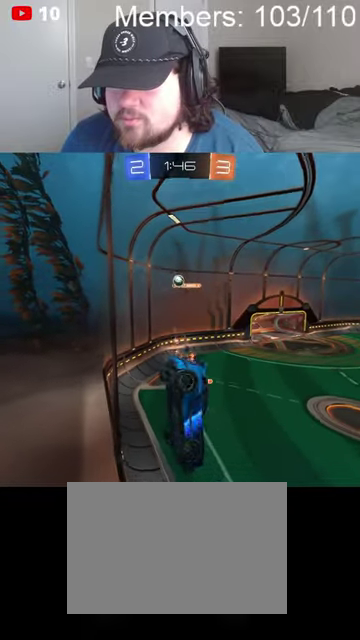
{"buttons": ["L2"], "left_stick": "left", "right_stick": "center", "events": [[467, "L2", "down"], [467, "R2", "up"]]}